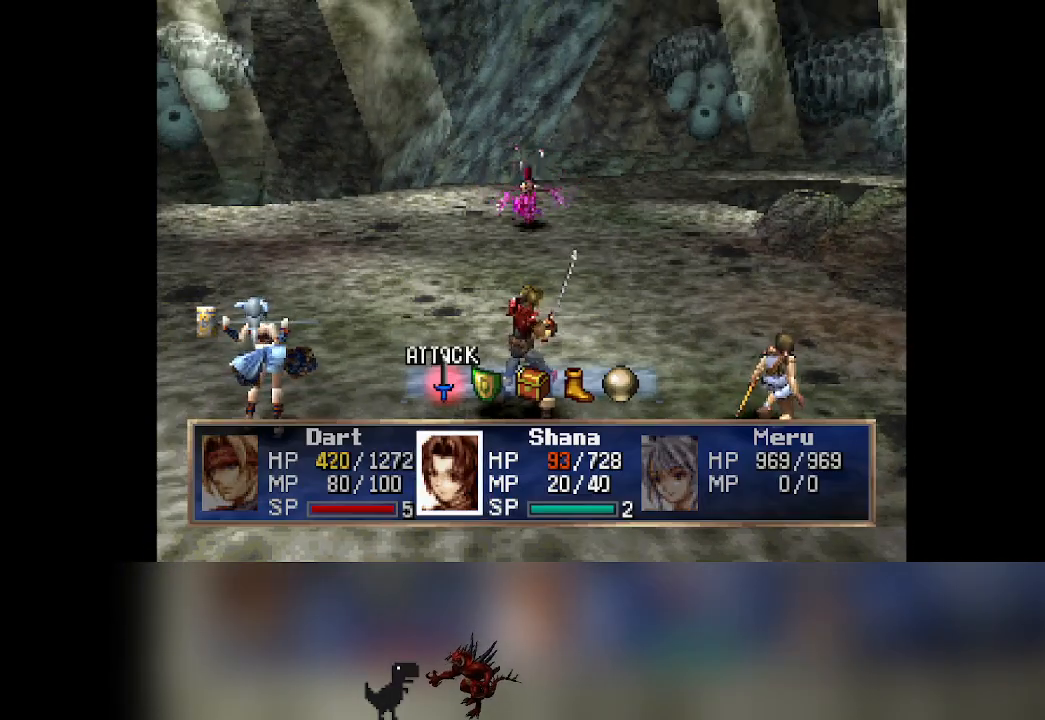
Gameplay with a controller (PlayStation layout); each line is a JSON object with the inputs held at the frame after it. "events" lists button and stick changes between this image and that frame as [ms after this image, input, new state], when the widget could be followed in between. Not read: right_stick.
{"buttons": [], "left_stick": "center", "events": [[83, "DPAD_RIGHT", "down"], [150, "DPAD_RIGHT", "up"]]}
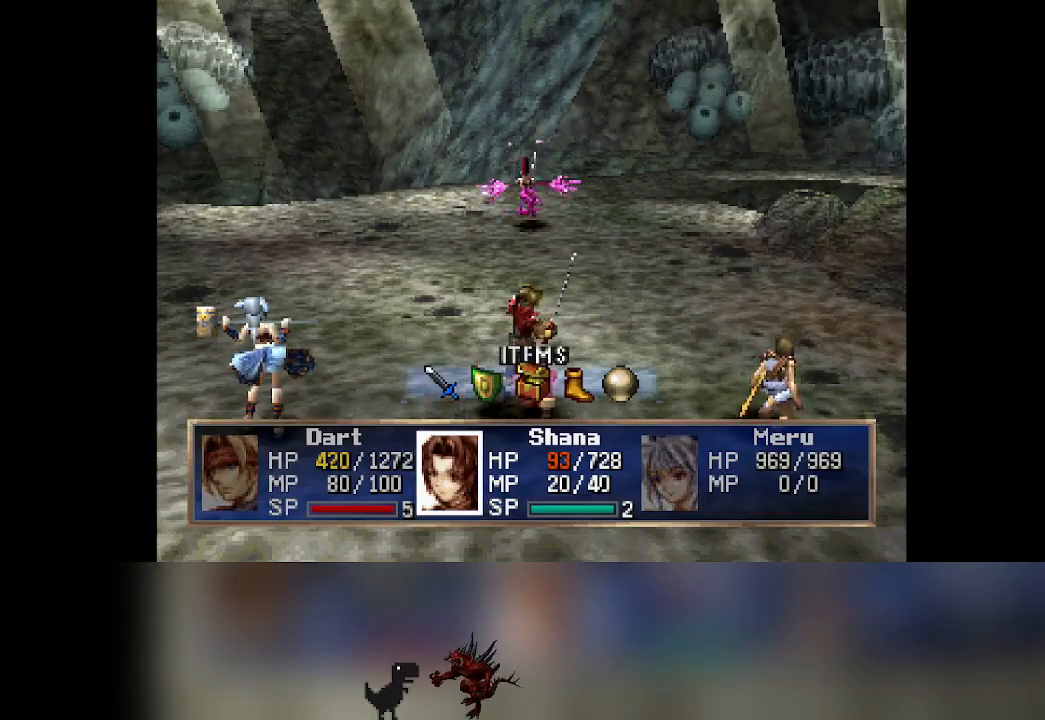
{"buttons": [], "left_stick": "center", "events": [[83, "DPAD_LEFT", "down"], [117, "DPAD_LEFT", "up"]]}
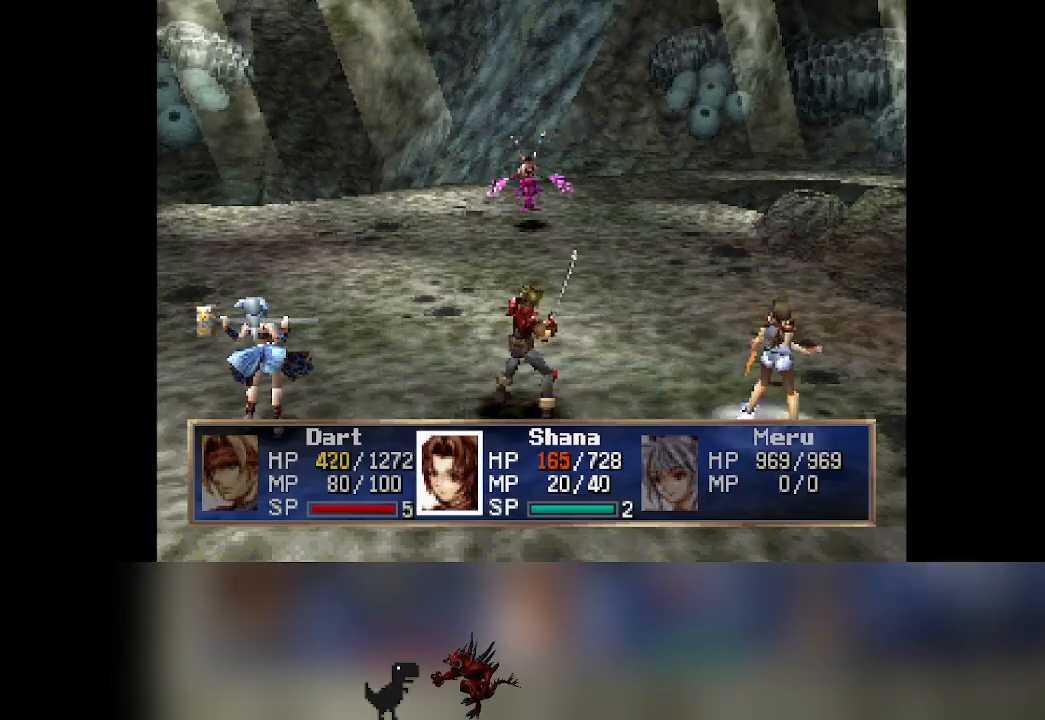
{"buttons": [], "left_stick": "center", "events": []}
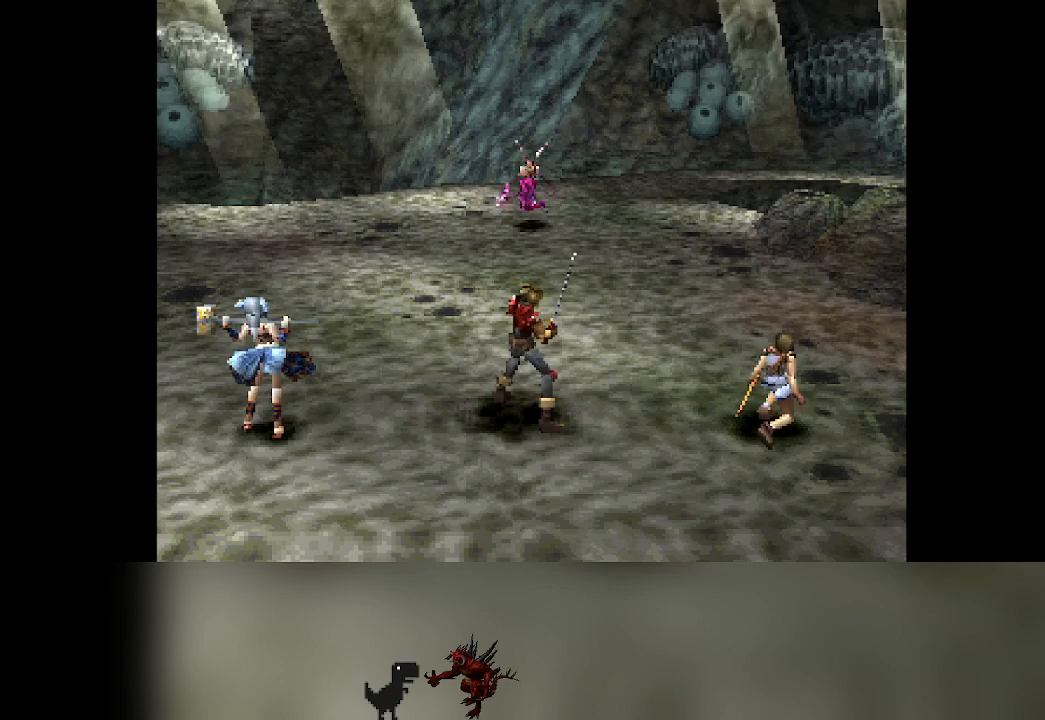
{"buttons": [], "left_stick": "center", "events": []}
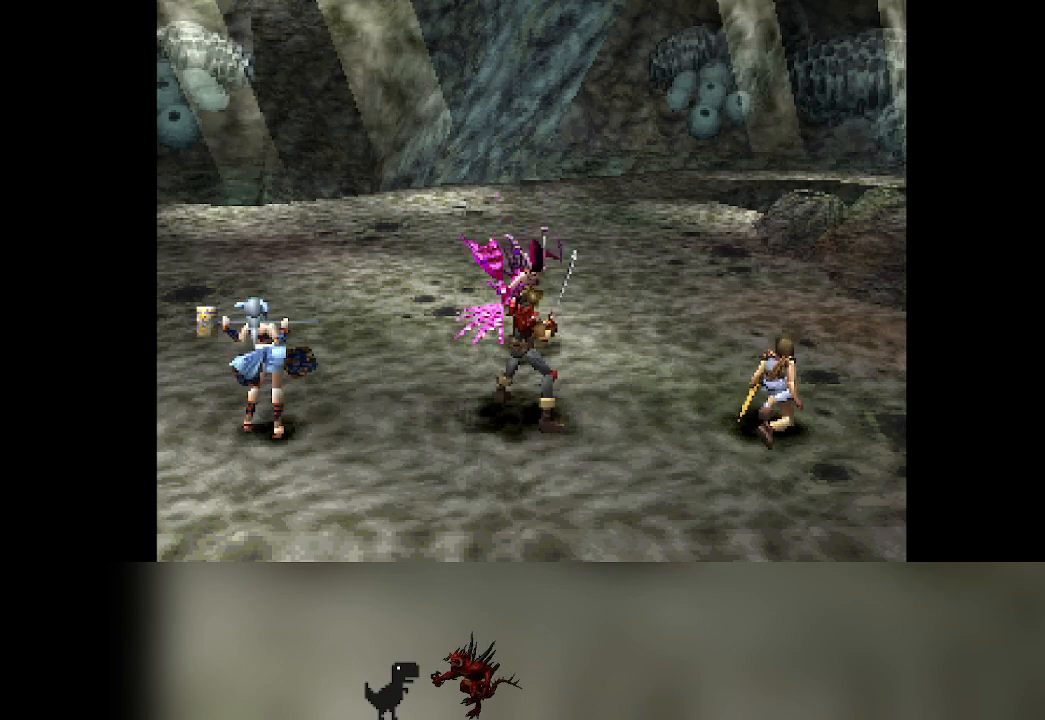
{"buttons": [], "left_stick": "center", "events": []}
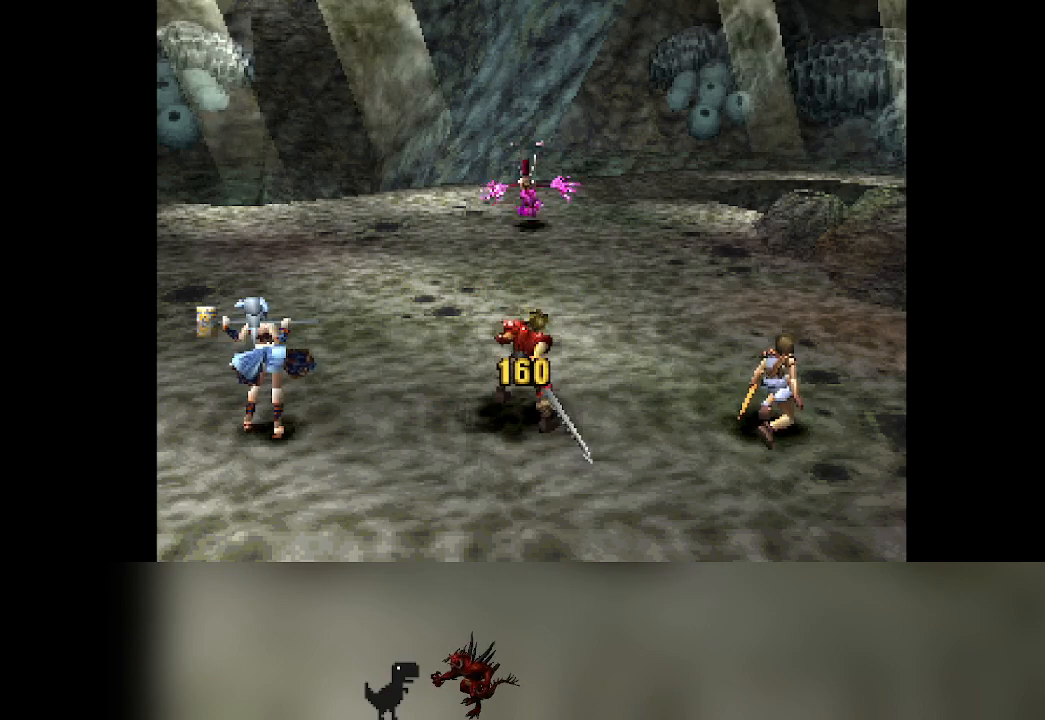
{"buttons": [], "left_stick": "center", "events": []}
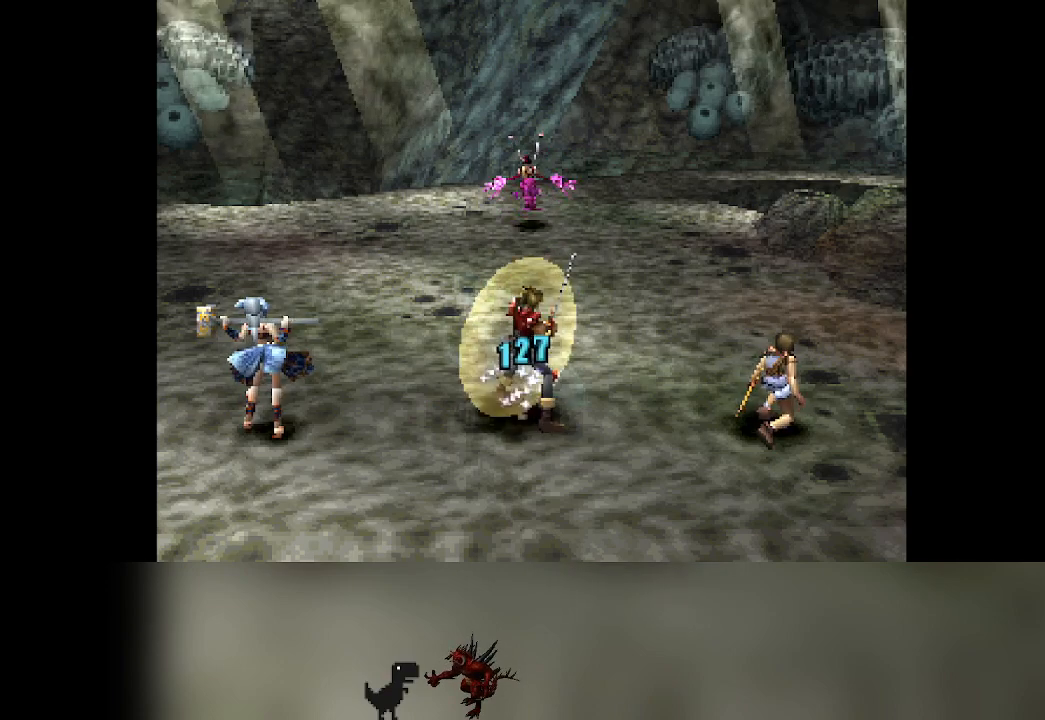
{"buttons": [], "left_stick": "center", "events": [[333, "DPAD_RIGHT", "down"], [383, "DPAD_RIGHT", "up"]]}
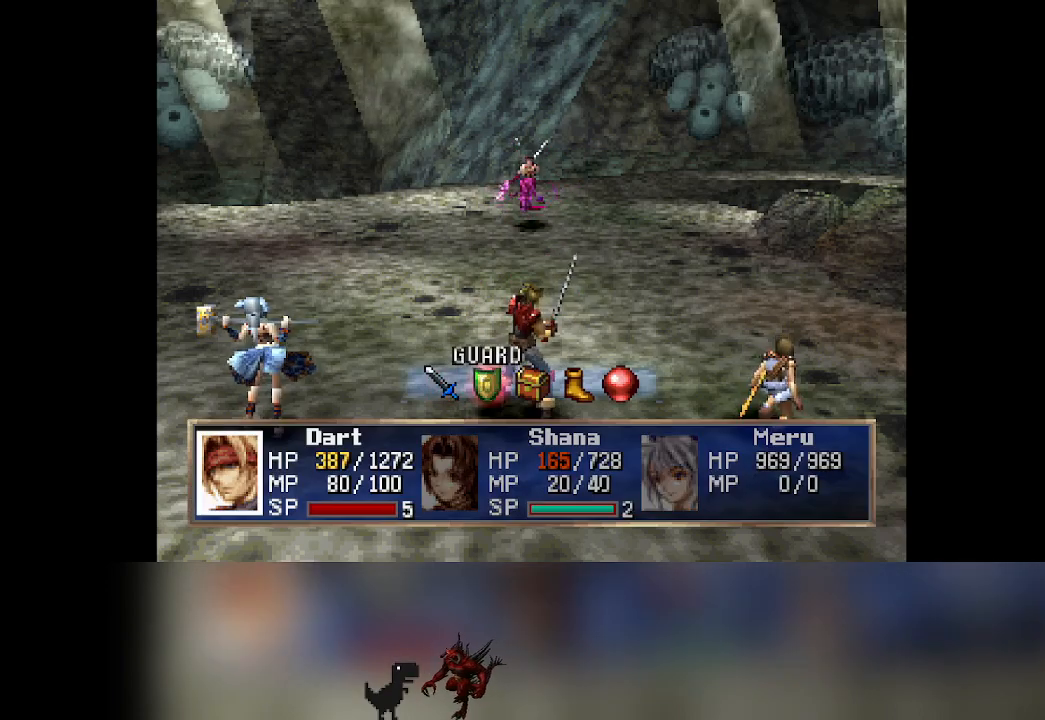
{"buttons": [], "left_stick": "center", "events": []}
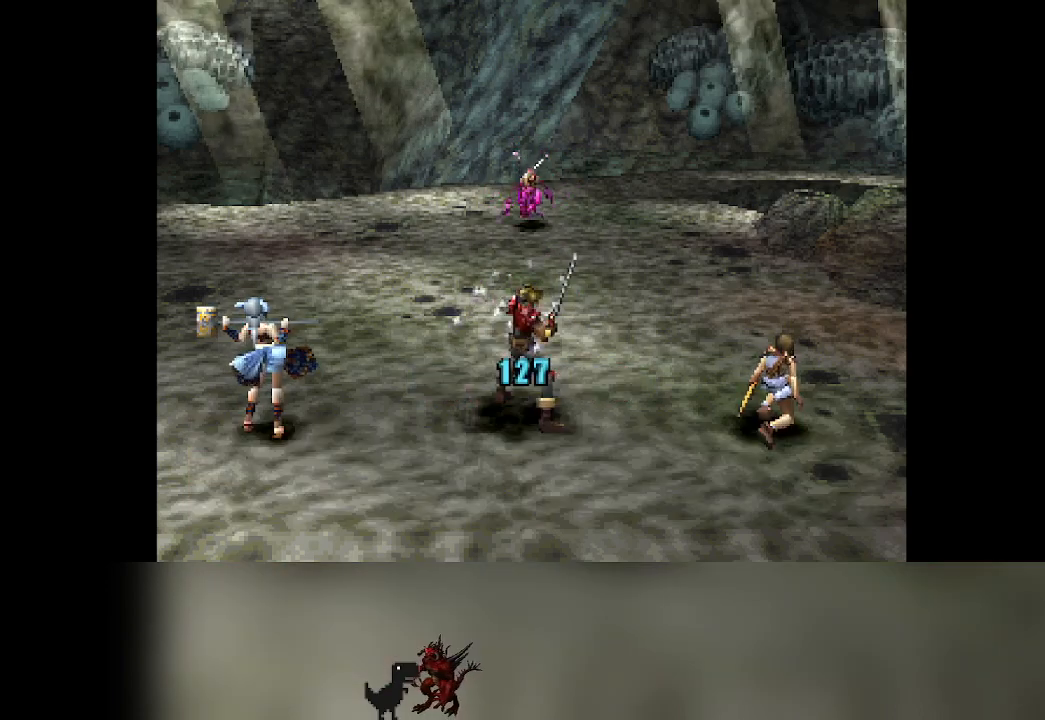
{"buttons": [], "left_stick": "center", "events": []}
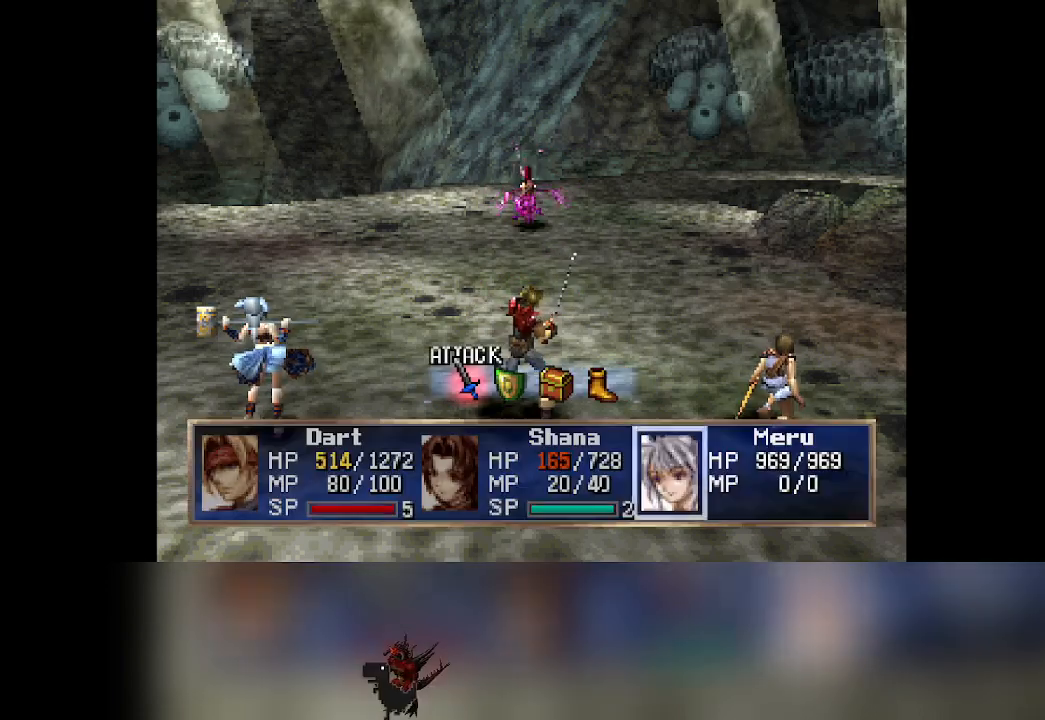
{"buttons": [], "left_stick": "center", "events": [[200, "DPAD_RIGHT", "down"], [250, "DPAD_RIGHT", "up"]]}
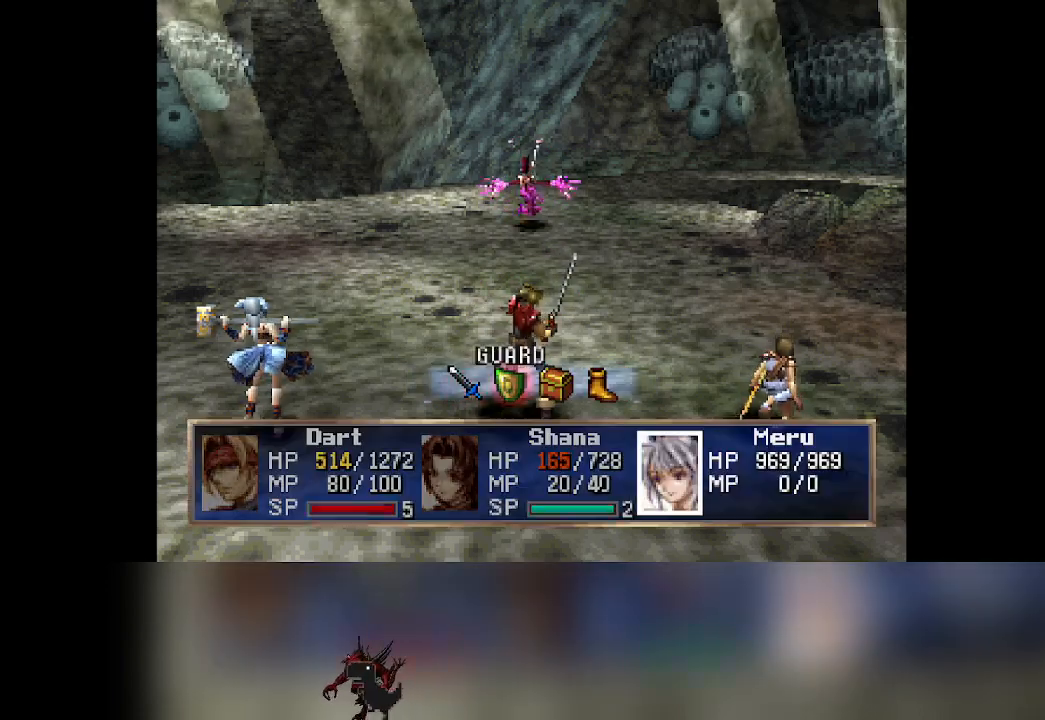
{"buttons": [], "left_stick": "center", "events": []}
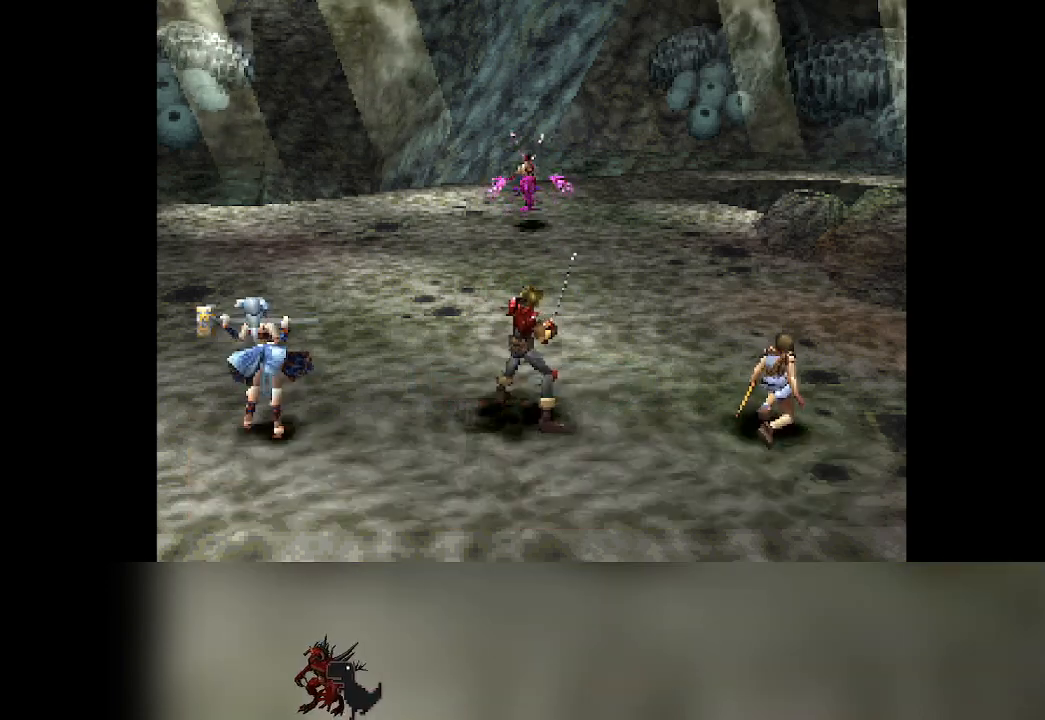
{"buttons": [], "left_stick": "center", "events": []}
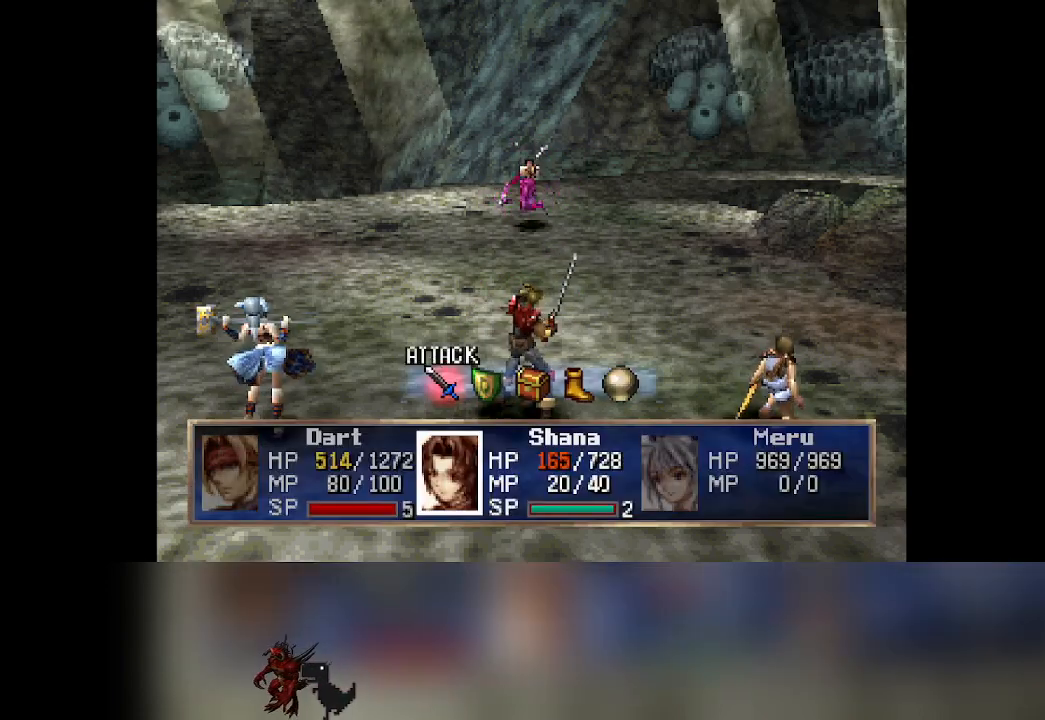
{"buttons": [], "left_stick": "center", "events": [[17, "DPAD_RIGHT", "down"], [67, "DPAD_RIGHT", "up"]]}
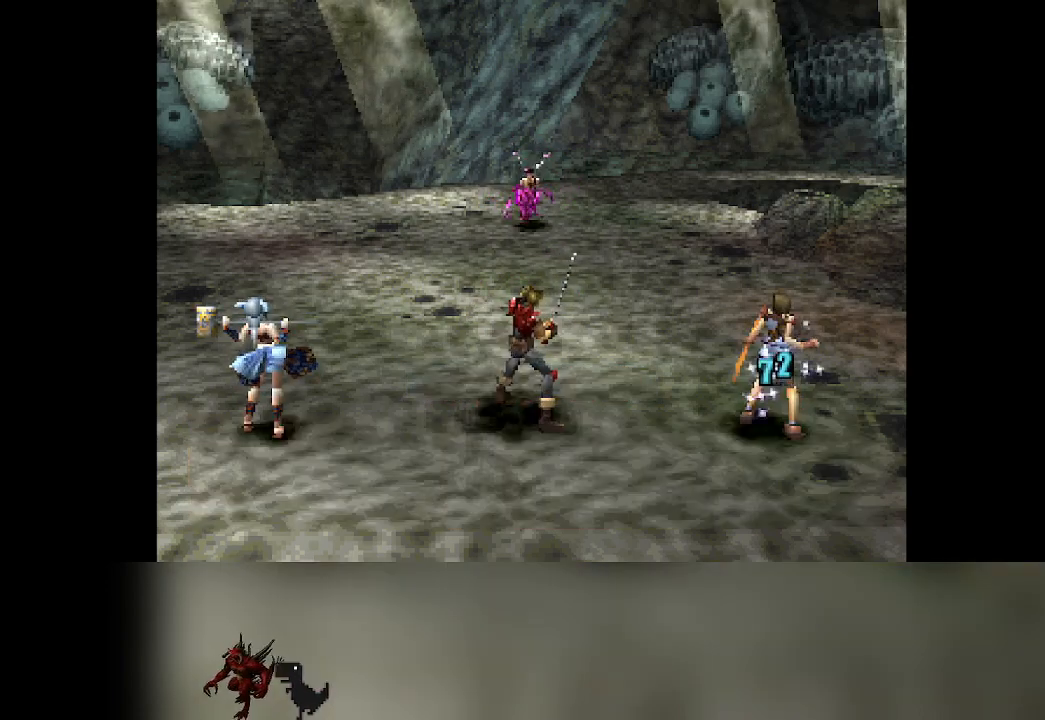
{"buttons": [], "left_stick": "center", "events": []}
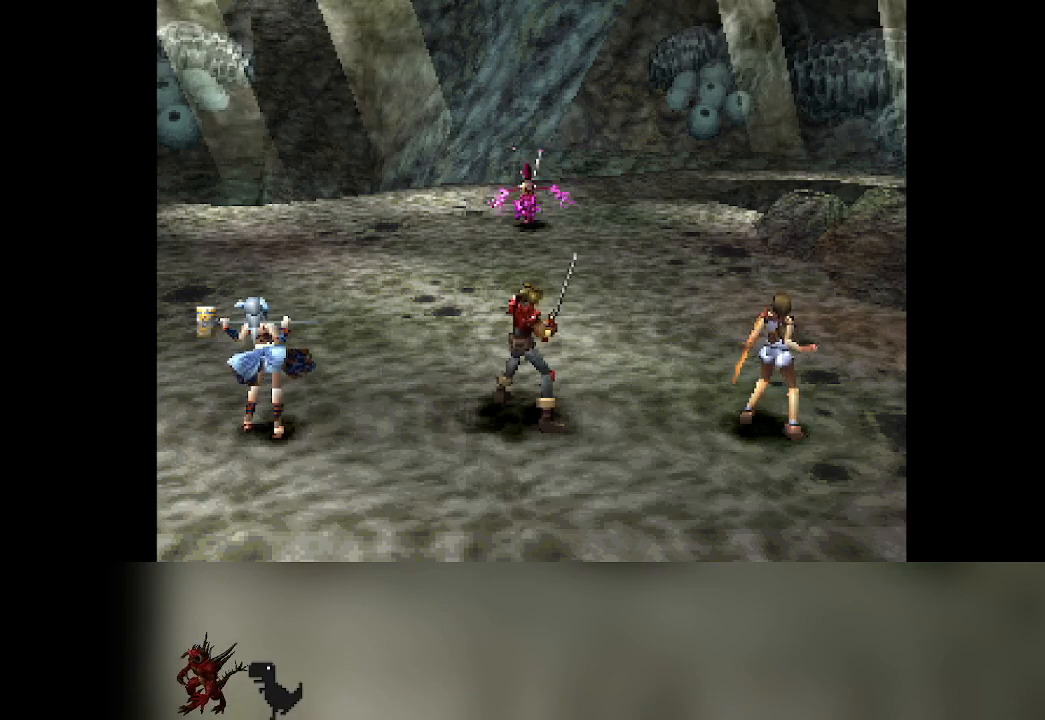
{"buttons": [], "left_stick": "center", "events": []}
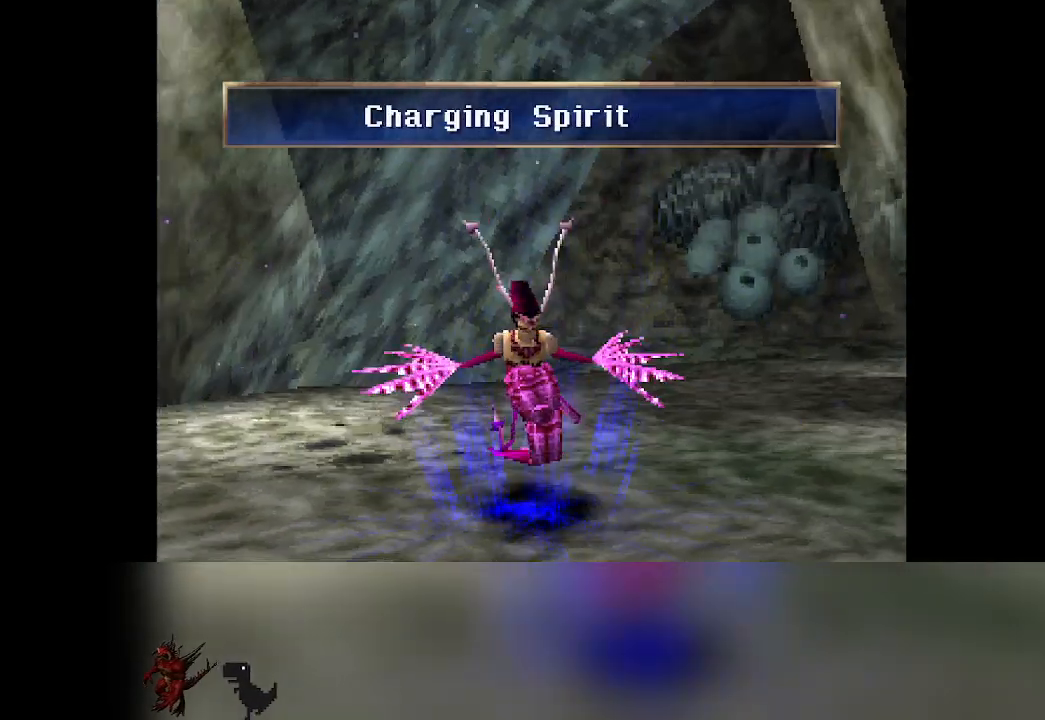
{"buttons": [], "left_stick": "center", "events": []}
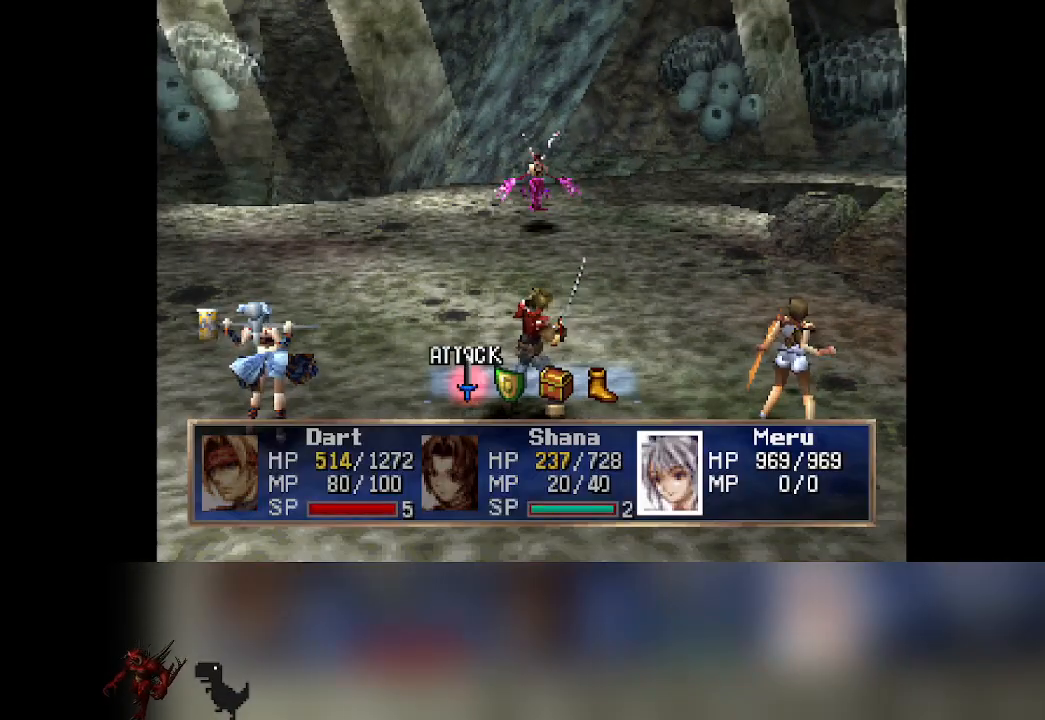
{"buttons": [], "left_stick": "center", "events": [[250, "DPAD_RIGHT", "down"], [300, "DPAD_RIGHT", "up"]]}
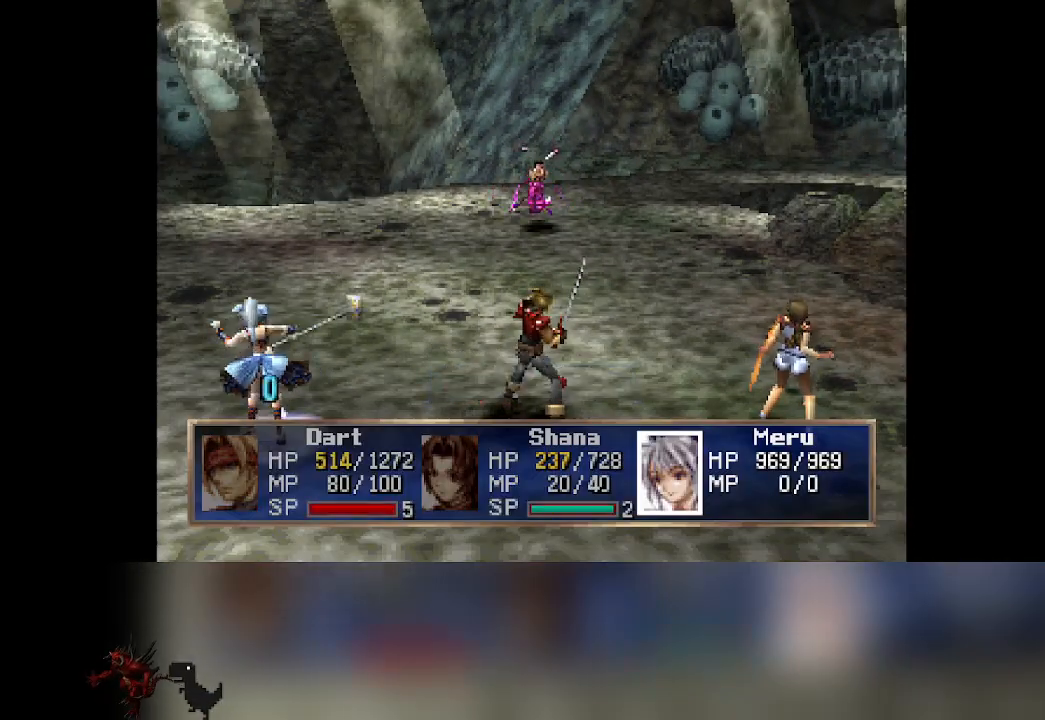
{"buttons": [], "left_stick": "center", "events": []}
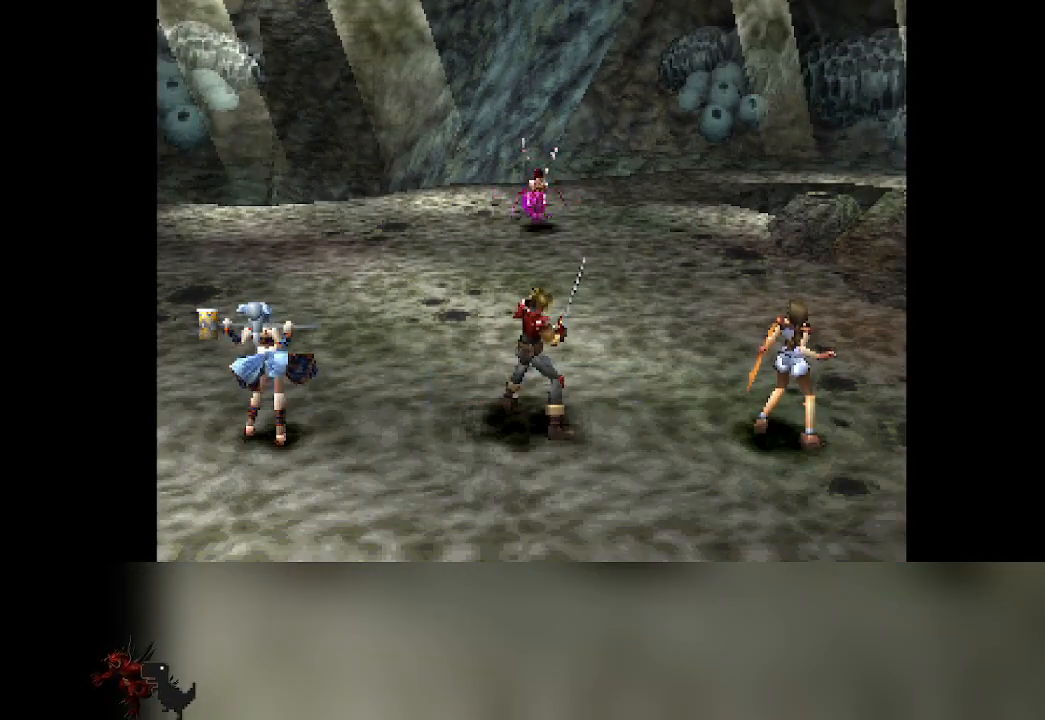
{"buttons": [], "left_stick": "center", "events": [[333, "DPAD_RIGHT", "down"], [367, "DPAD_RIGHT", "up"]]}
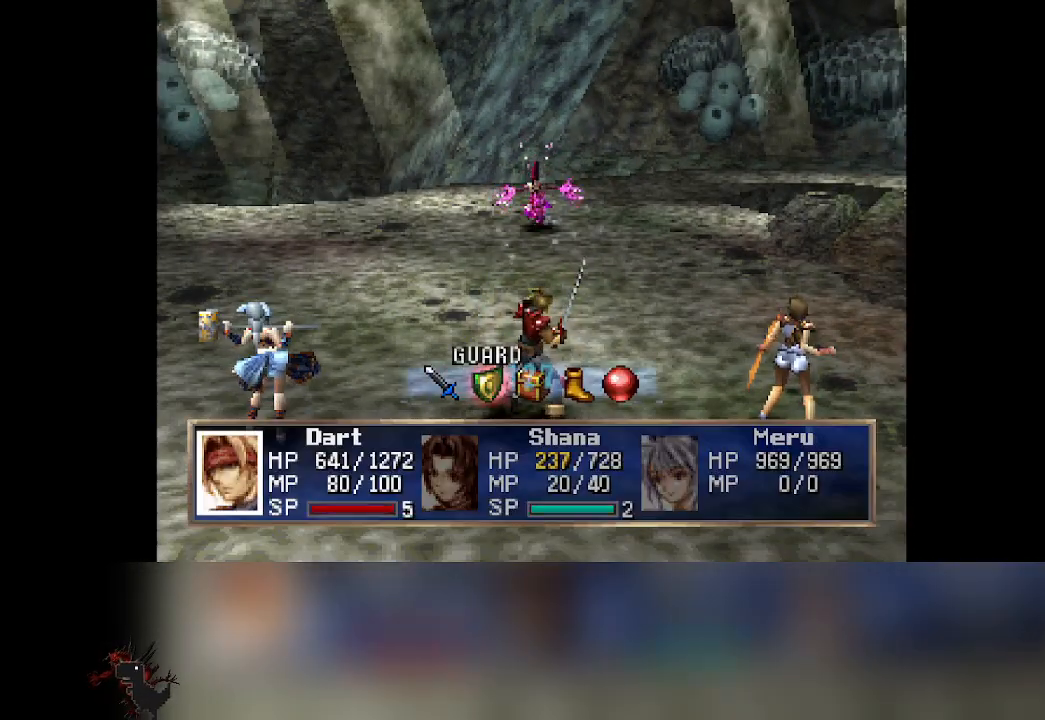
{"buttons": [], "left_stick": "center", "events": []}
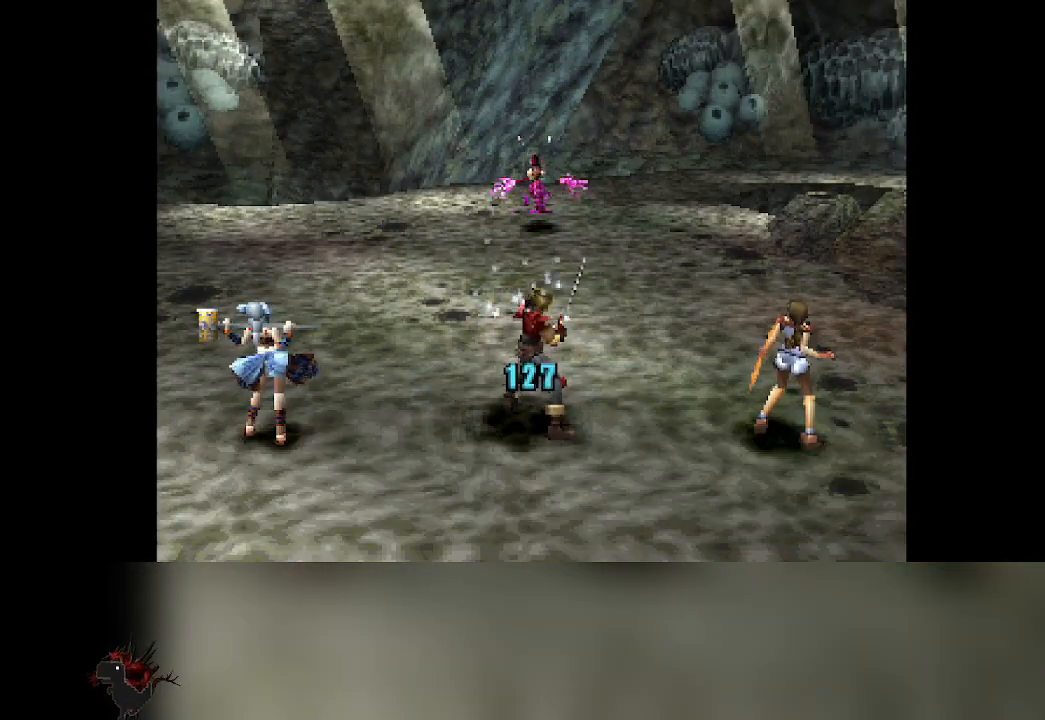
{"buttons": [], "left_stick": "center", "events": []}
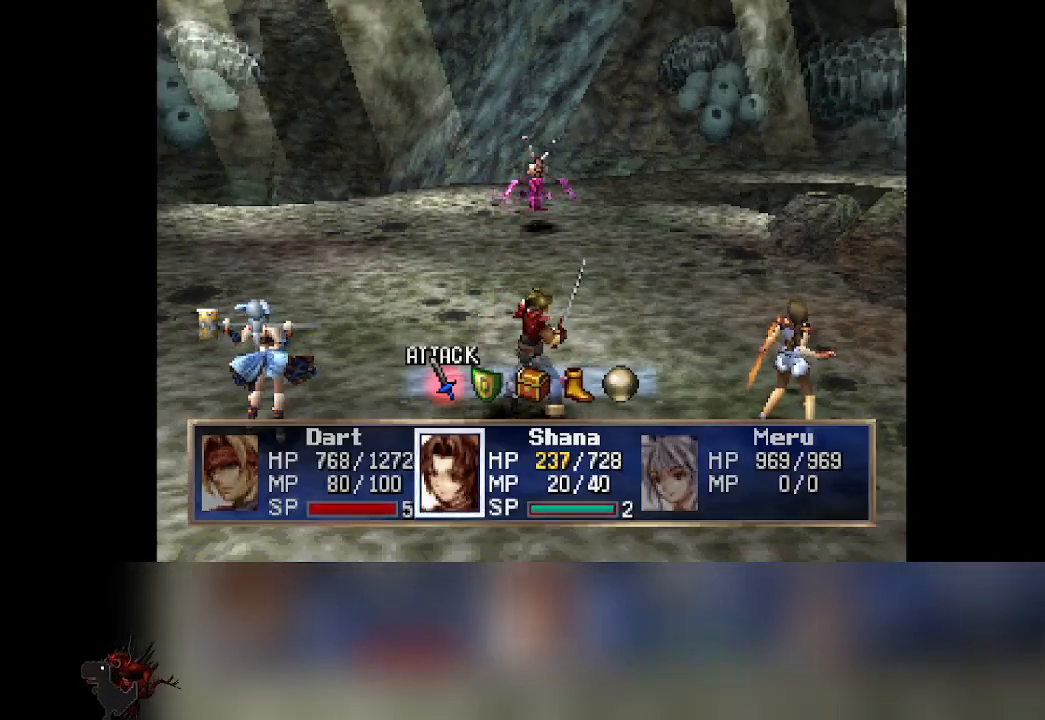
{"buttons": [], "left_stick": "center", "events": [[50, "DPAD_RIGHT", "down"], [100, "DPAD_RIGHT", "up"]]}
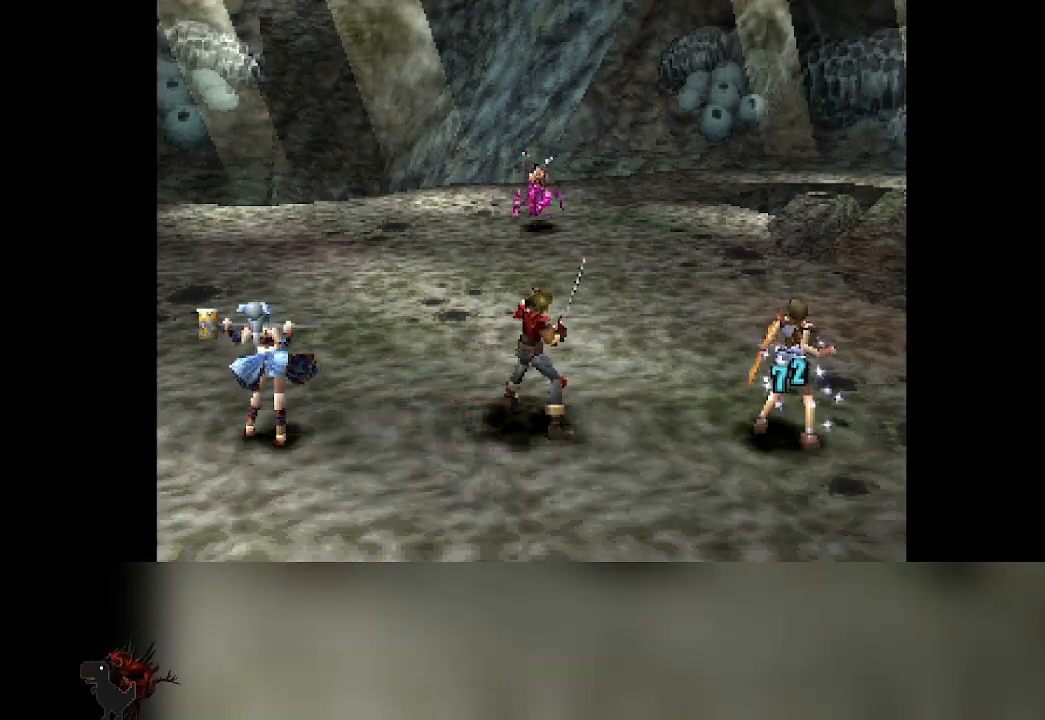
{"buttons": [], "left_stick": "center", "events": []}
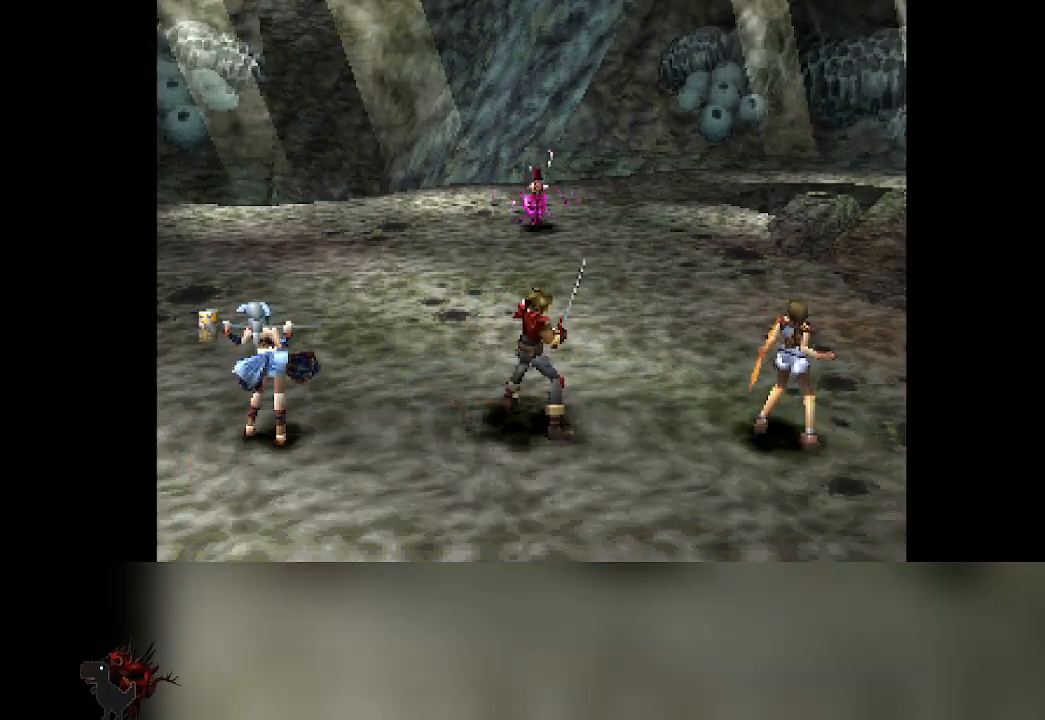
{"buttons": [], "left_stick": "center", "events": []}
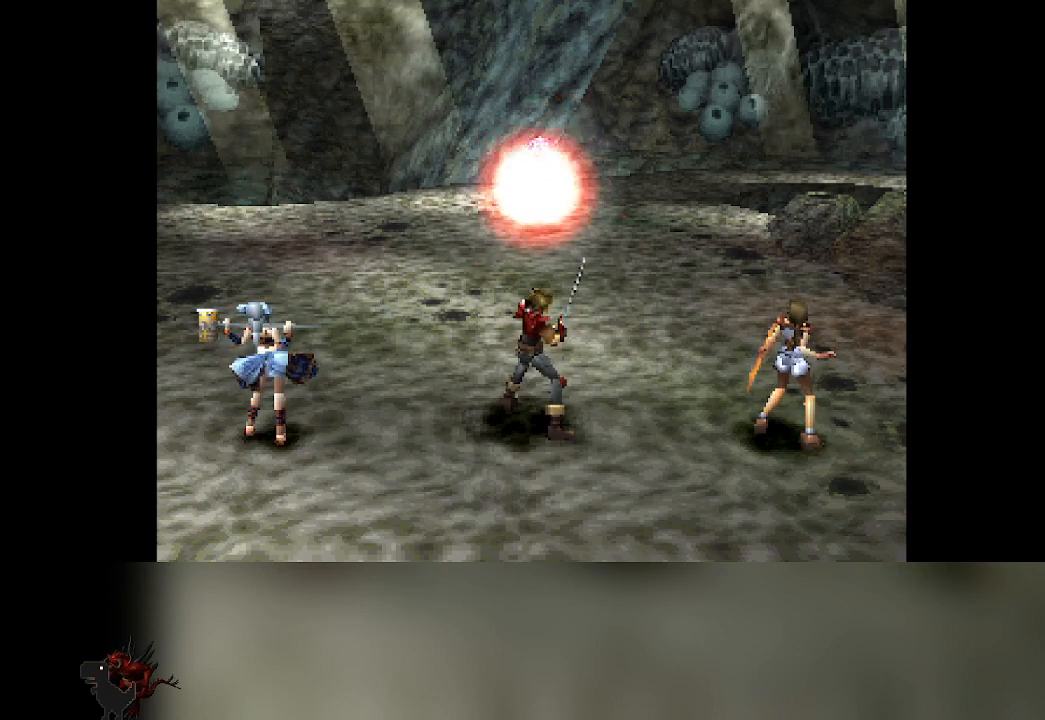
{"buttons": [], "left_stick": "center", "events": []}
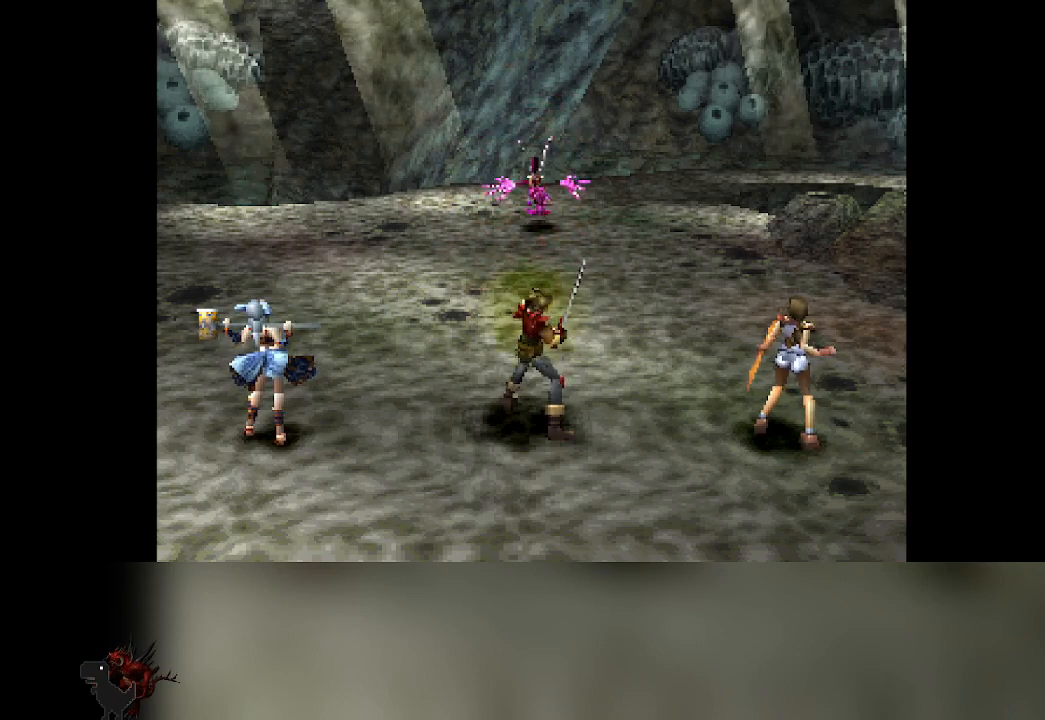
{"buttons": [], "left_stick": "center", "events": []}
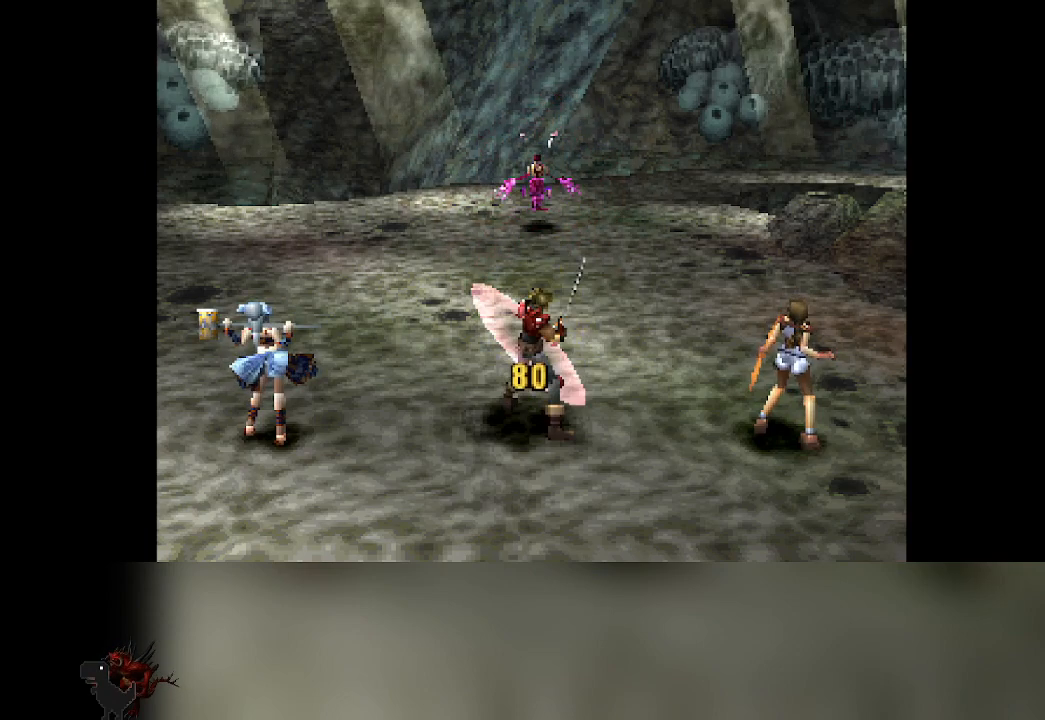
{"buttons": [], "left_stick": "center", "events": []}